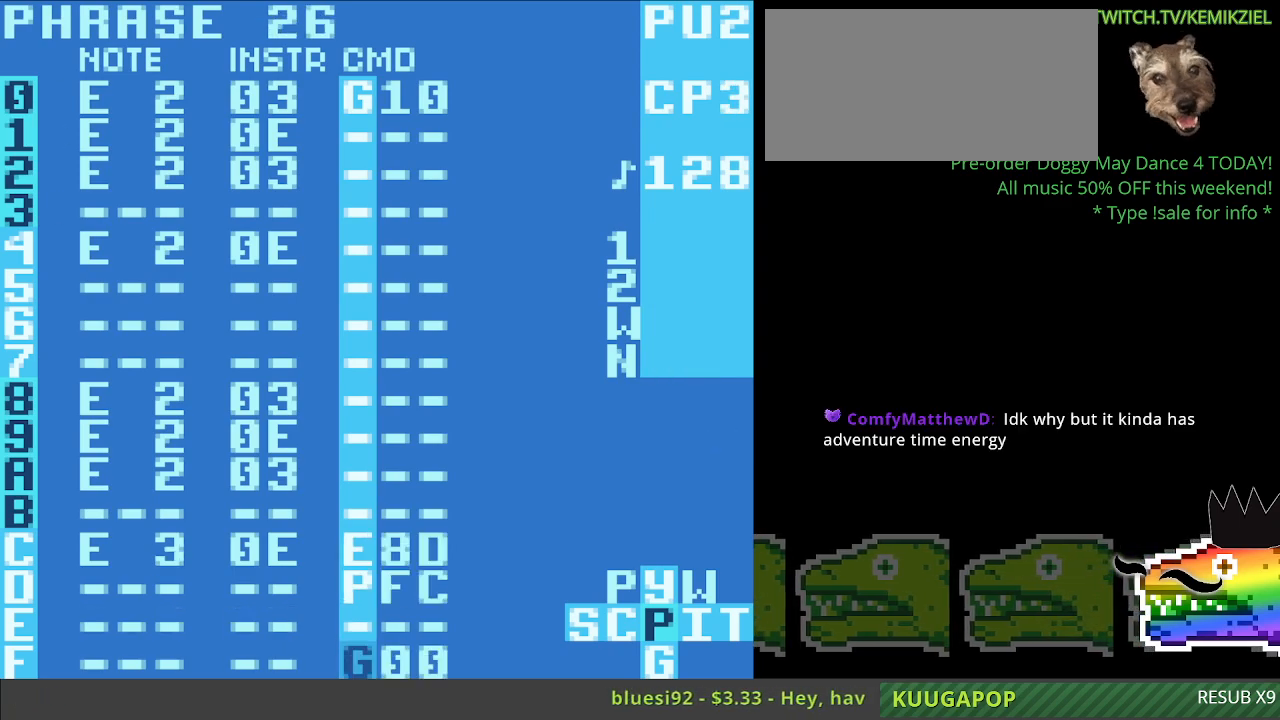
Gameplay with a controller (Nintendo layout); each line is a JSON object with the inputs held at the frame after it. "events" lists button and stick changes between this image and that frame as [ms after this image, input, new state], when the widget could be followed in between. Not read: L3 R3.
{"buttons": ["A"], "events": [[133, "A", "down"]]}
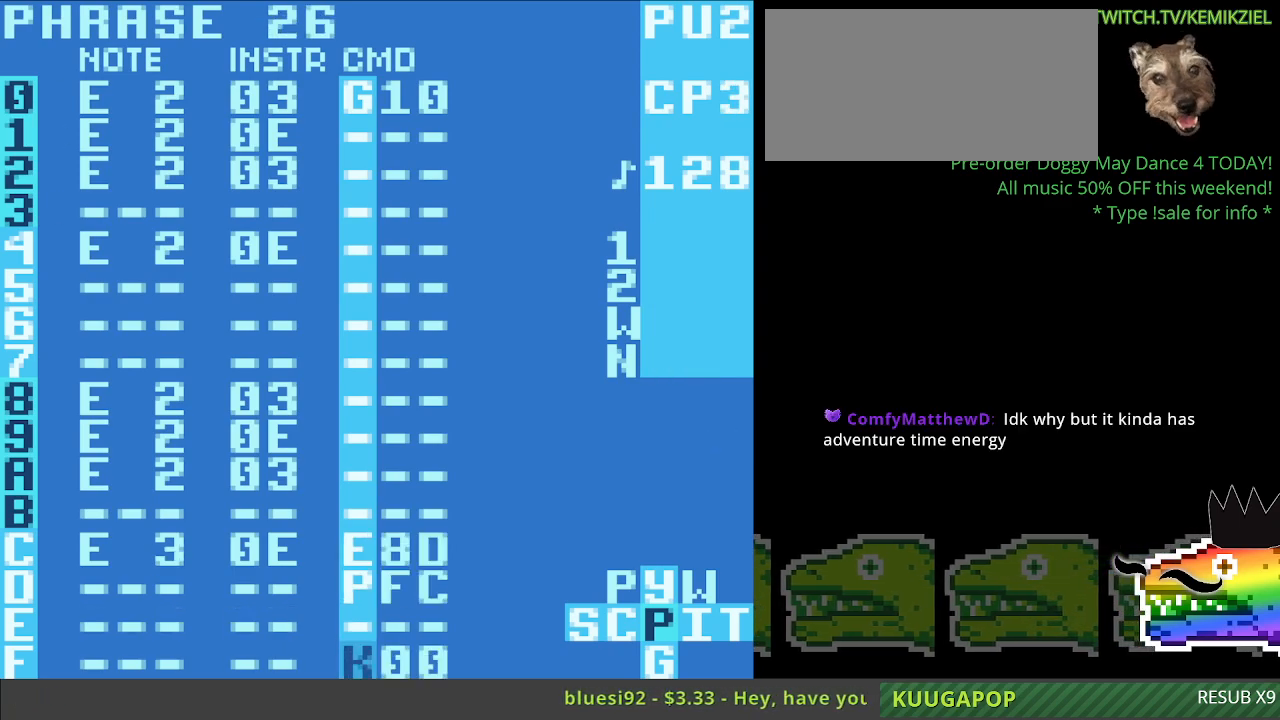
{"buttons": ["A"], "events": []}
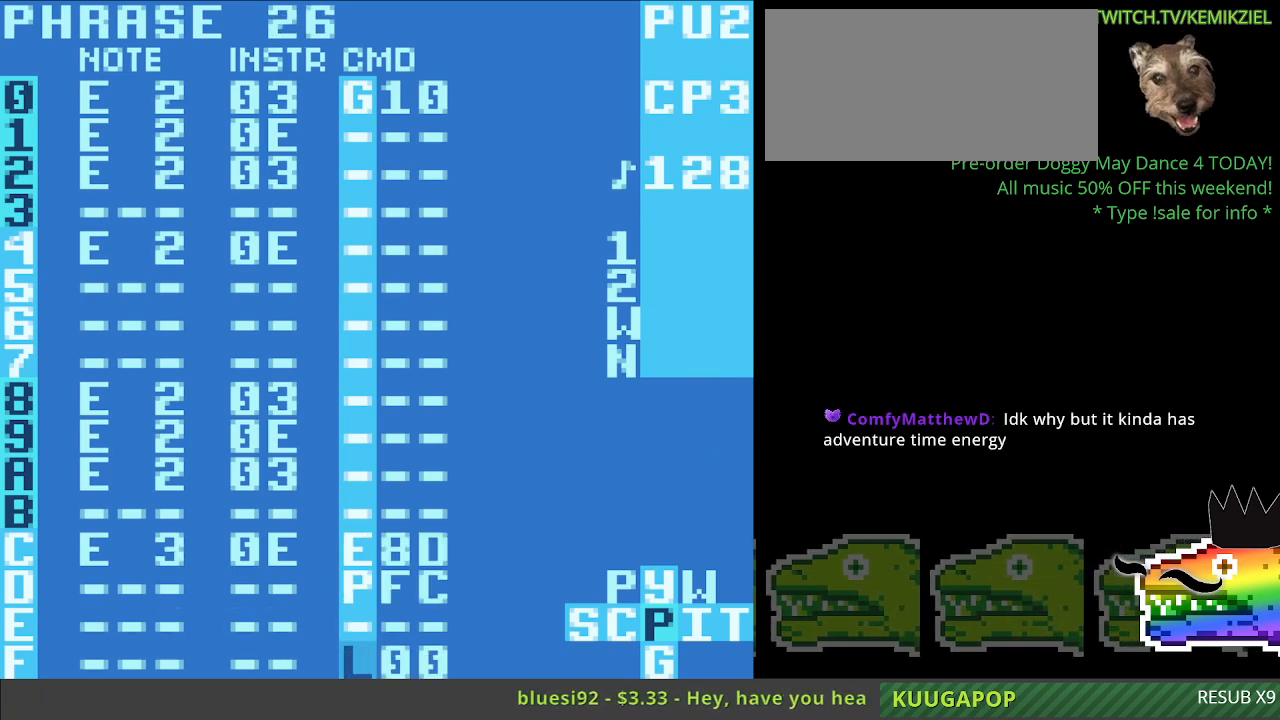
{"buttons": ["A"], "events": [[117, "A", "up"], [400, "A", "down"]]}
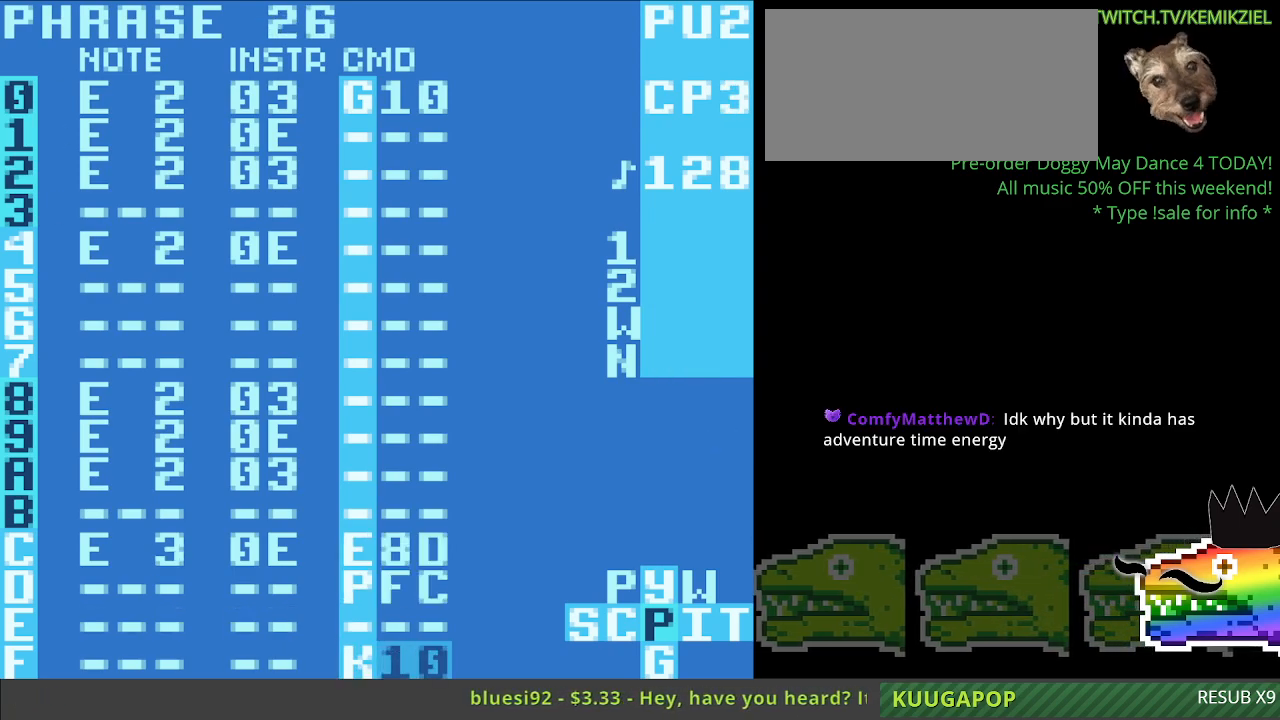
{"buttons": ["A"], "events": []}
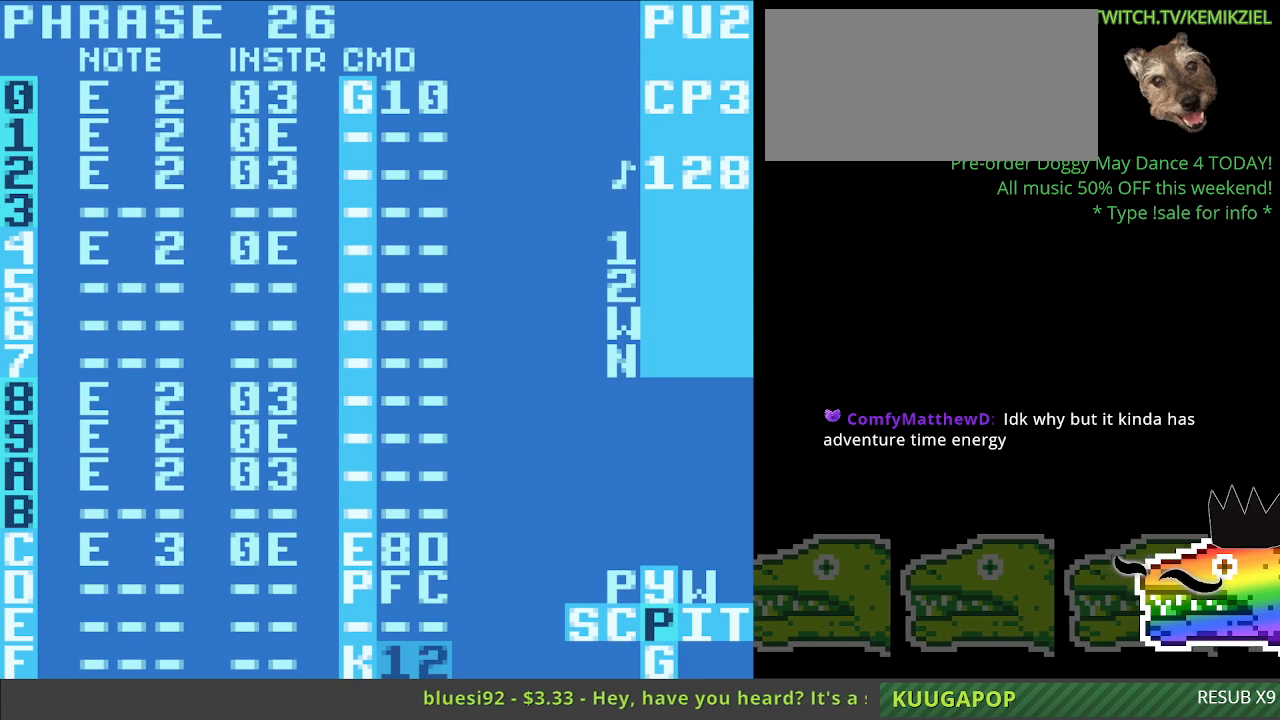
{"buttons": [], "events": [[83, "A", "up"]]}
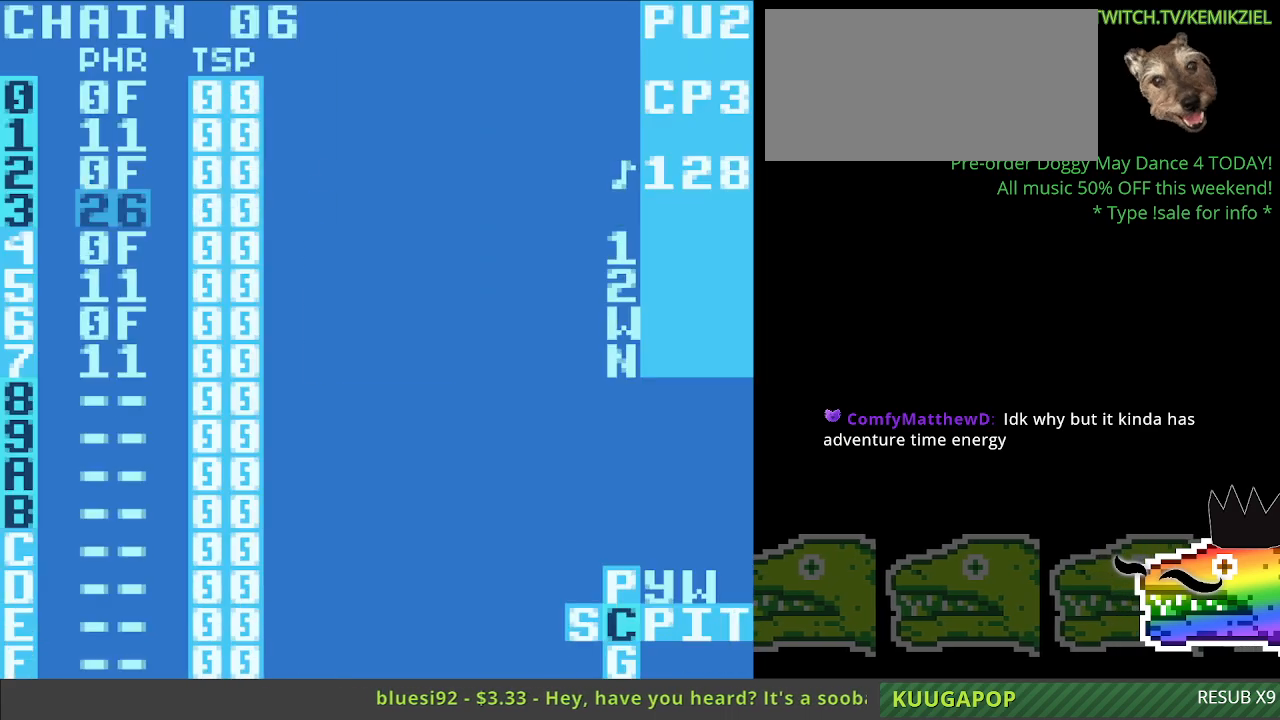
{"buttons": [], "events": []}
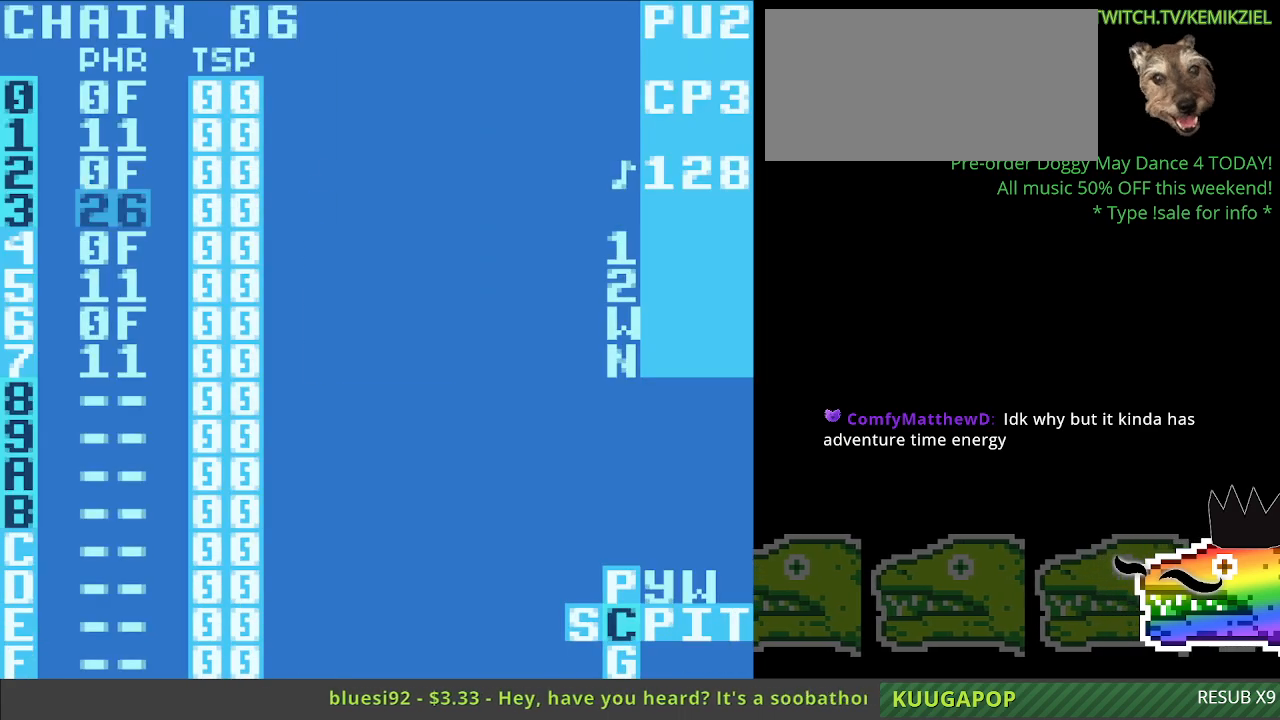
{"buttons": [], "events": []}
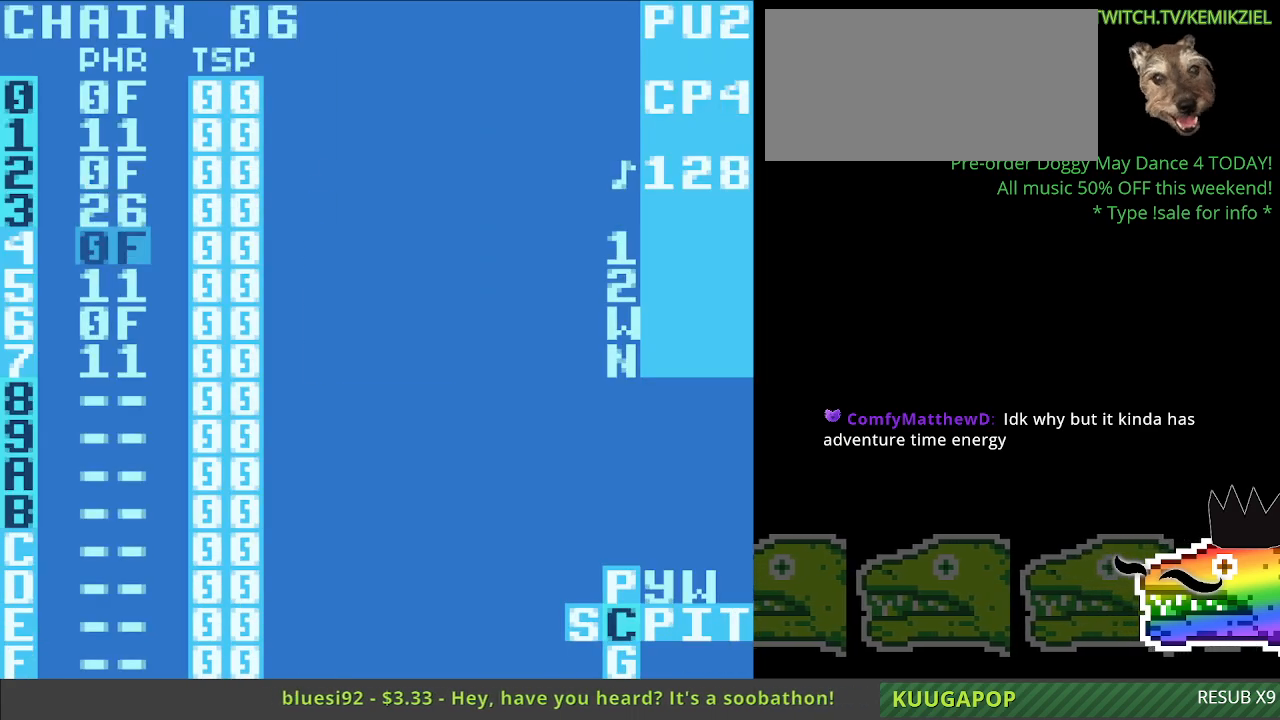
{"buttons": [], "events": []}
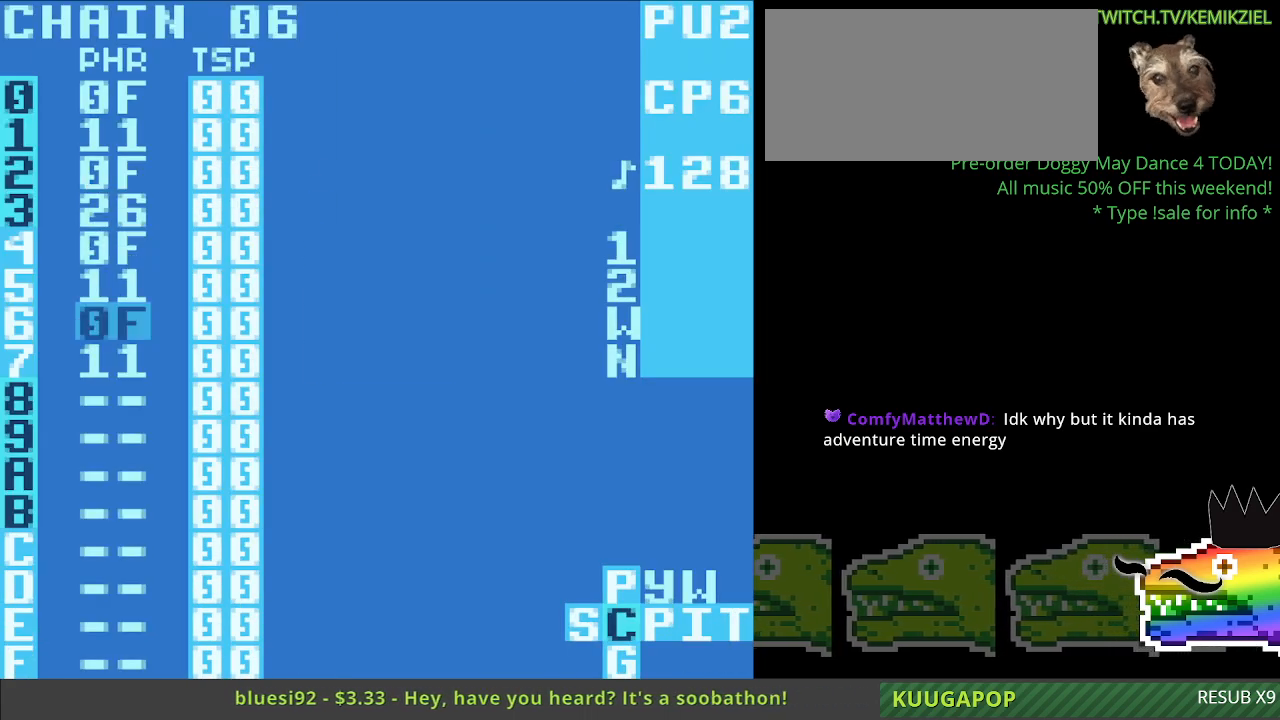
{"buttons": ["A"], "events": [[233, "A", "down"]]}
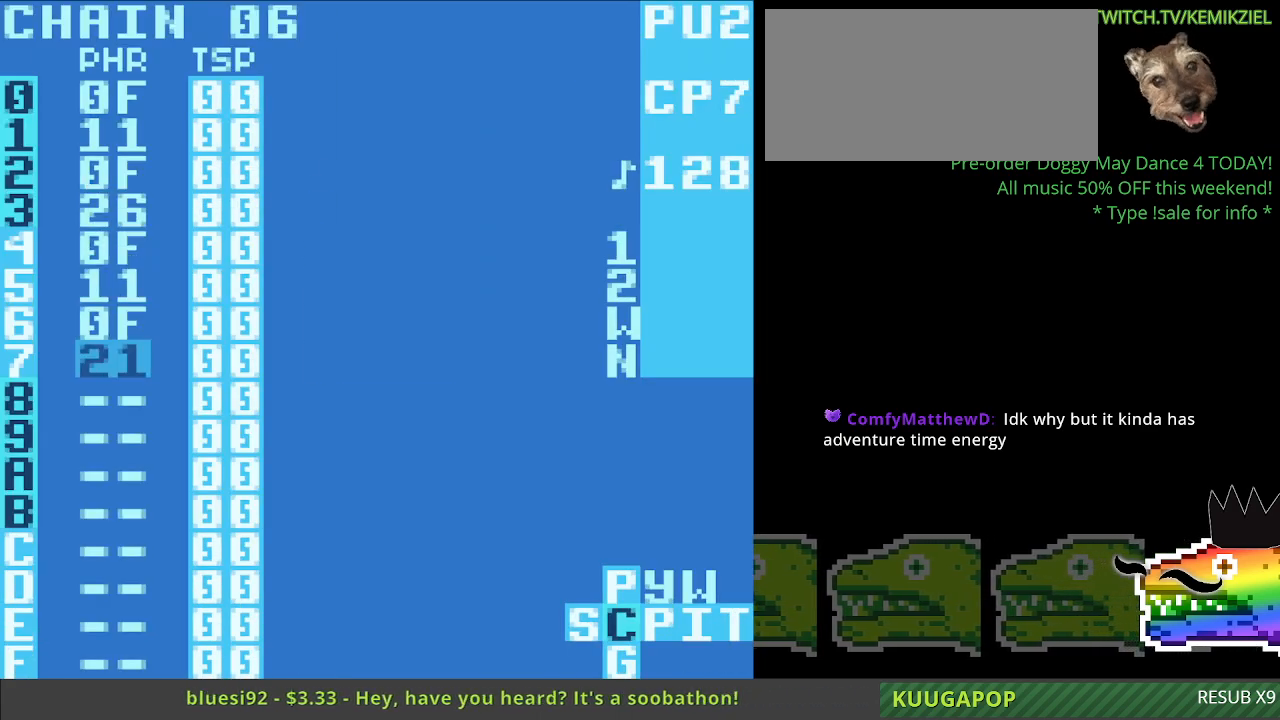
{"buttons": ["A"], "events": []}
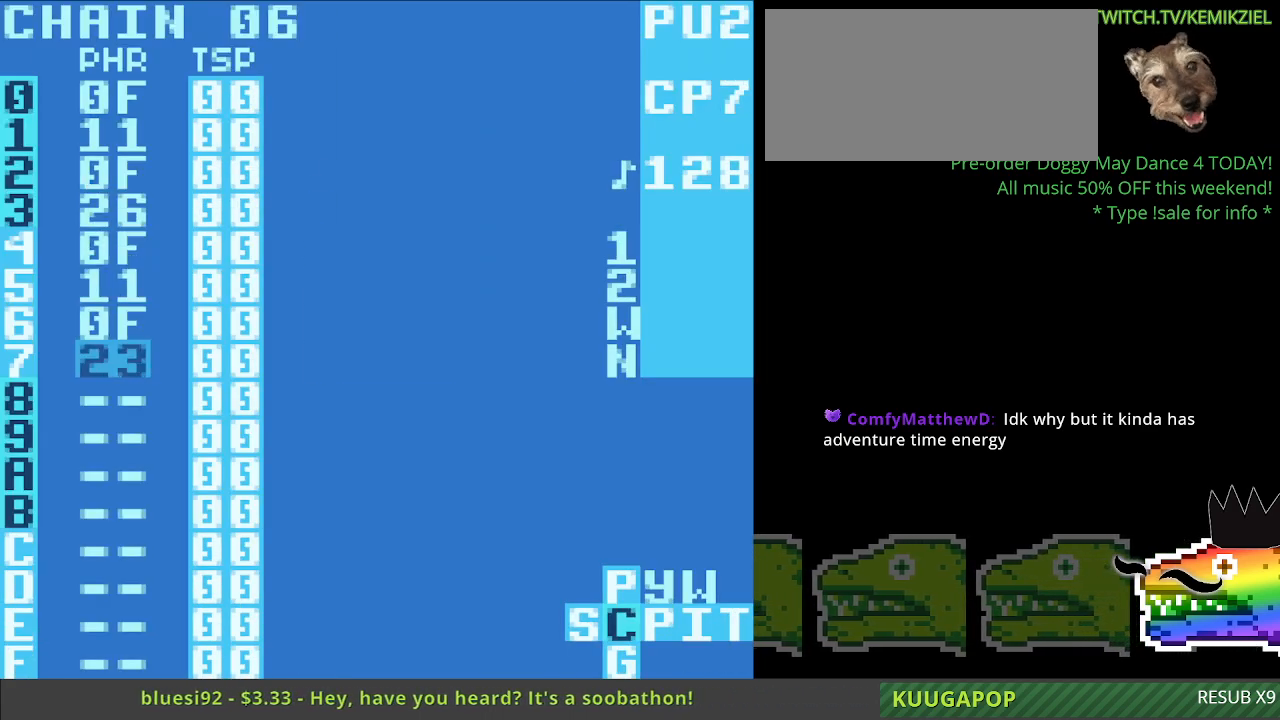
{"buttons": ["A"], "events": []}
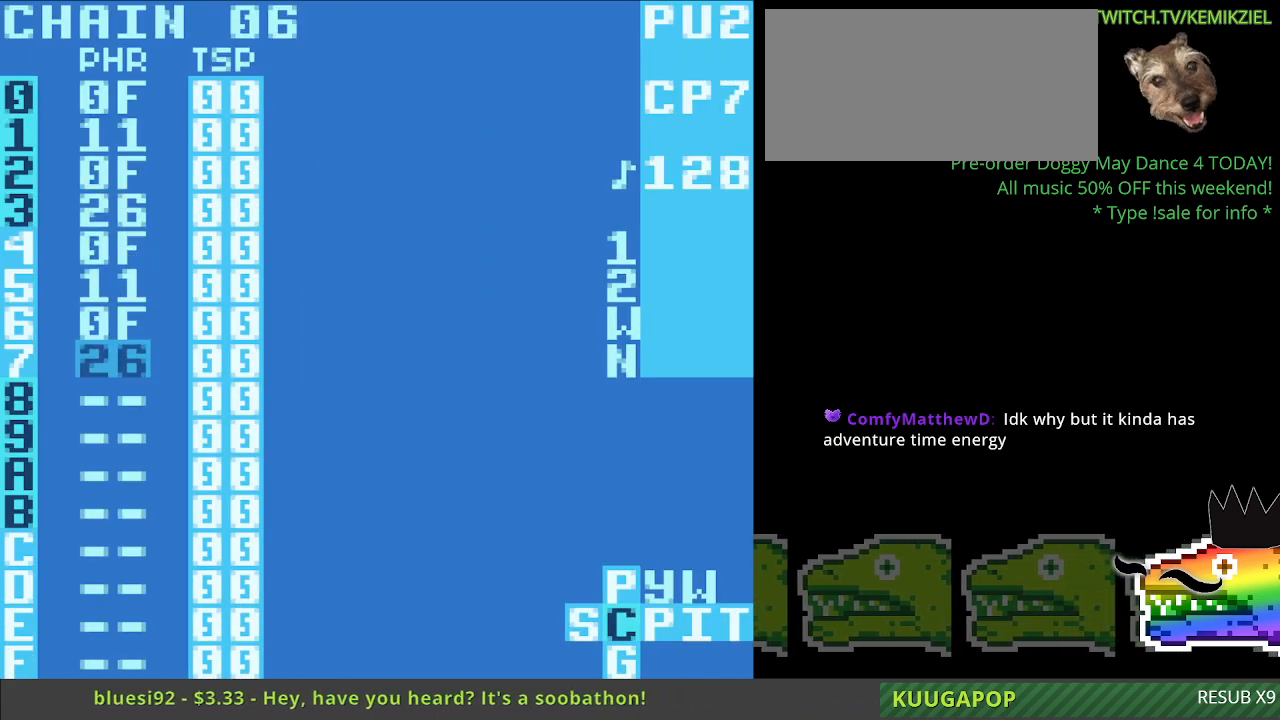
{"buttons": [], "events": [[83, "A", "up"]]}